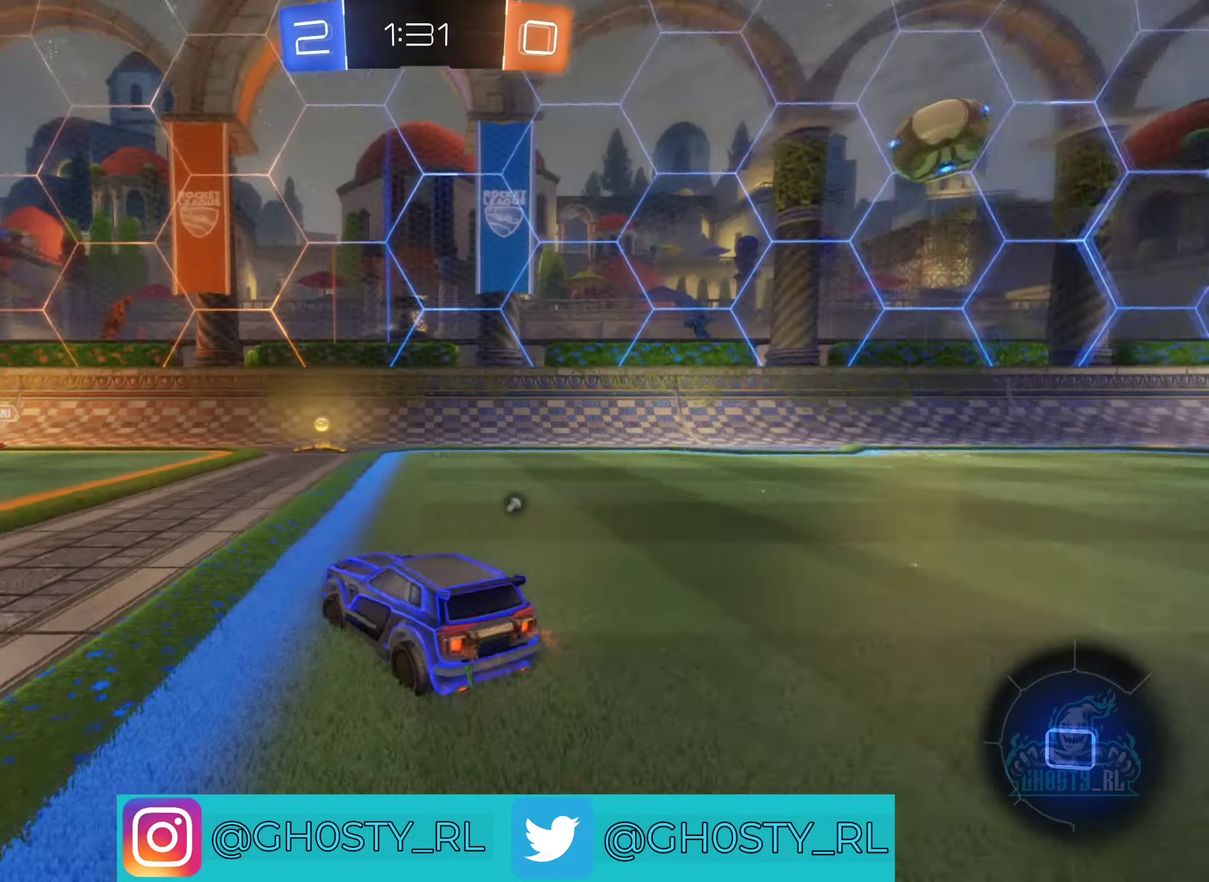
Gameplay with a controller (Xbox layout); each line is a JSON object with the inputs held at the frame after it. "events" lists button and stick changes between this image and that frame as [ms after this image, input, new state], when the widget could be followed in between.
{"buttons": ["R2"], "left_stick": "center", "right_stick": "center", "events": [[183, "left_stick", "right"], [400, "left_stick", "center"]]}
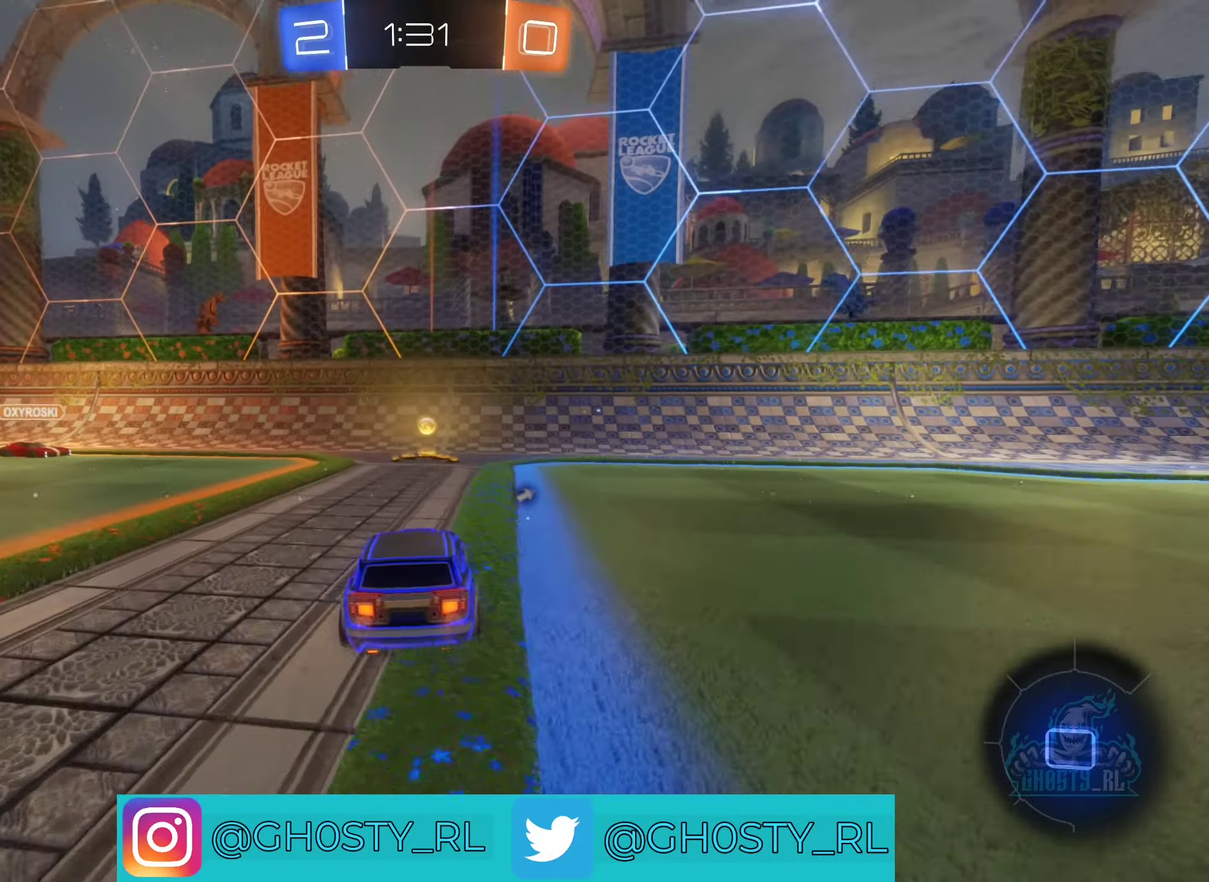
{"buttons": ["R2"], "left_stick": "up-right", "right_stick": "center", "events": [[217, "Y", "down"], [350, "Y", "up"], [467, "left_stick", "up-right"]]}
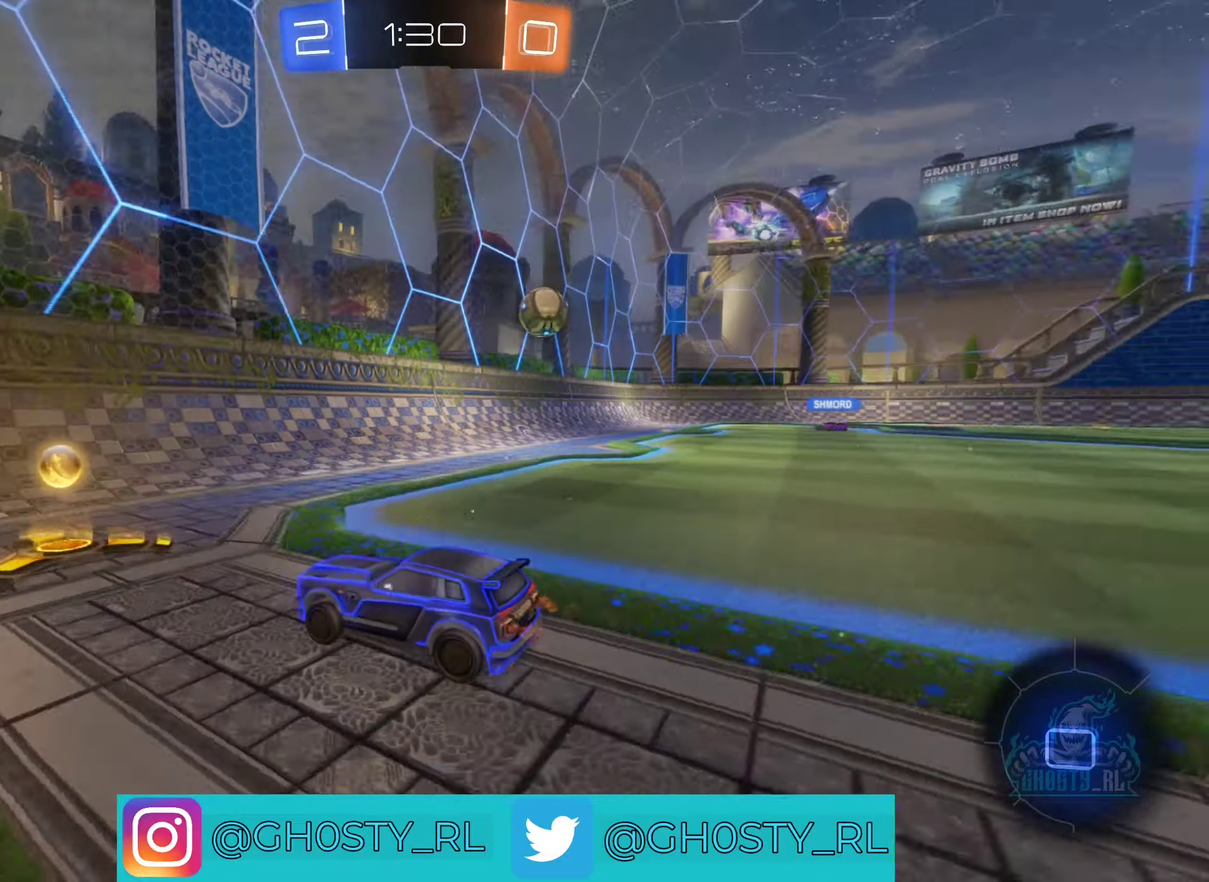
{"buttons": ["R2"], "left_stick": "right", "right_stick": "center", "events": [[67, "left_stick", "right"]]}
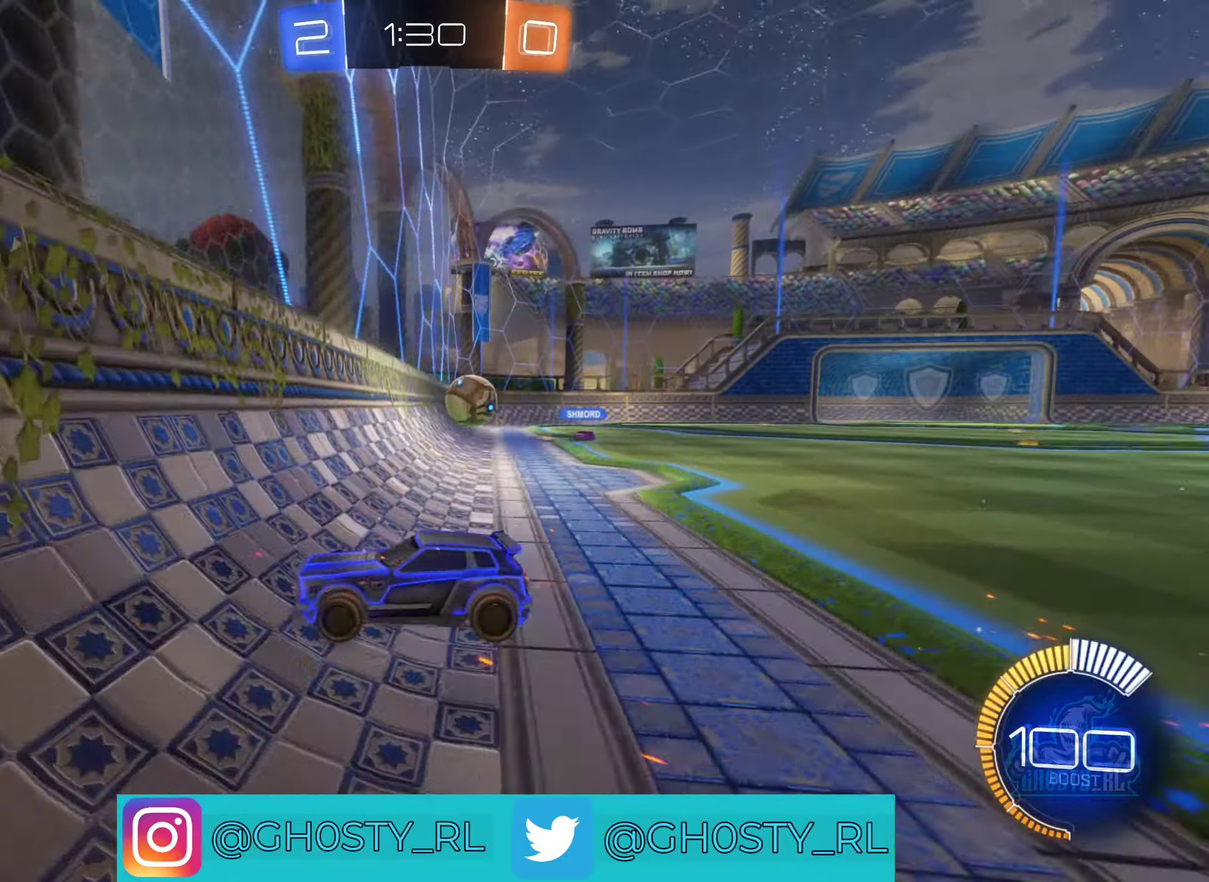
{"buttons": ["R2"], "left_stick": "right", "right_stick": "center", "events": []}
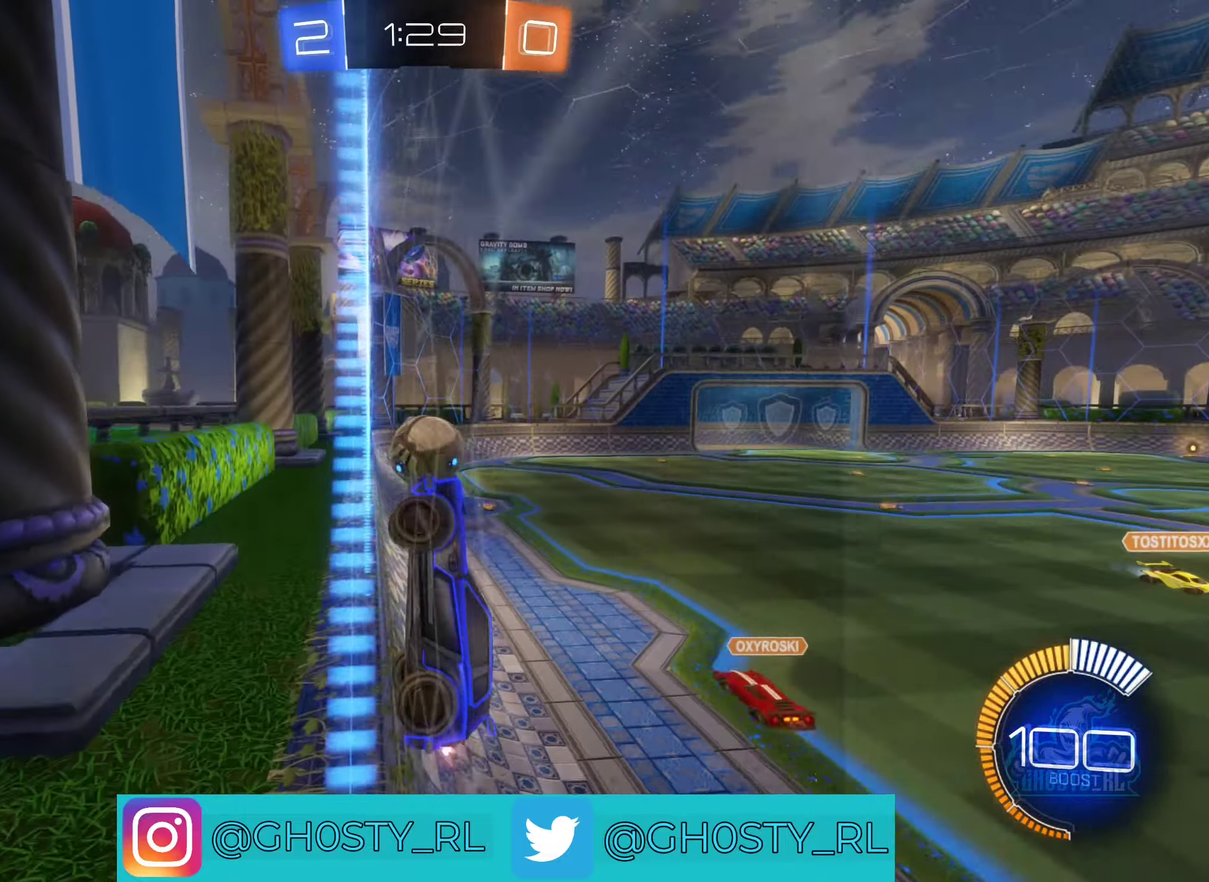
{"buttons": ["R2"], "left_stick": "right", "right_stick": "center", "events": [[184, "R2", "up"], [250, "R2", "down"]]}
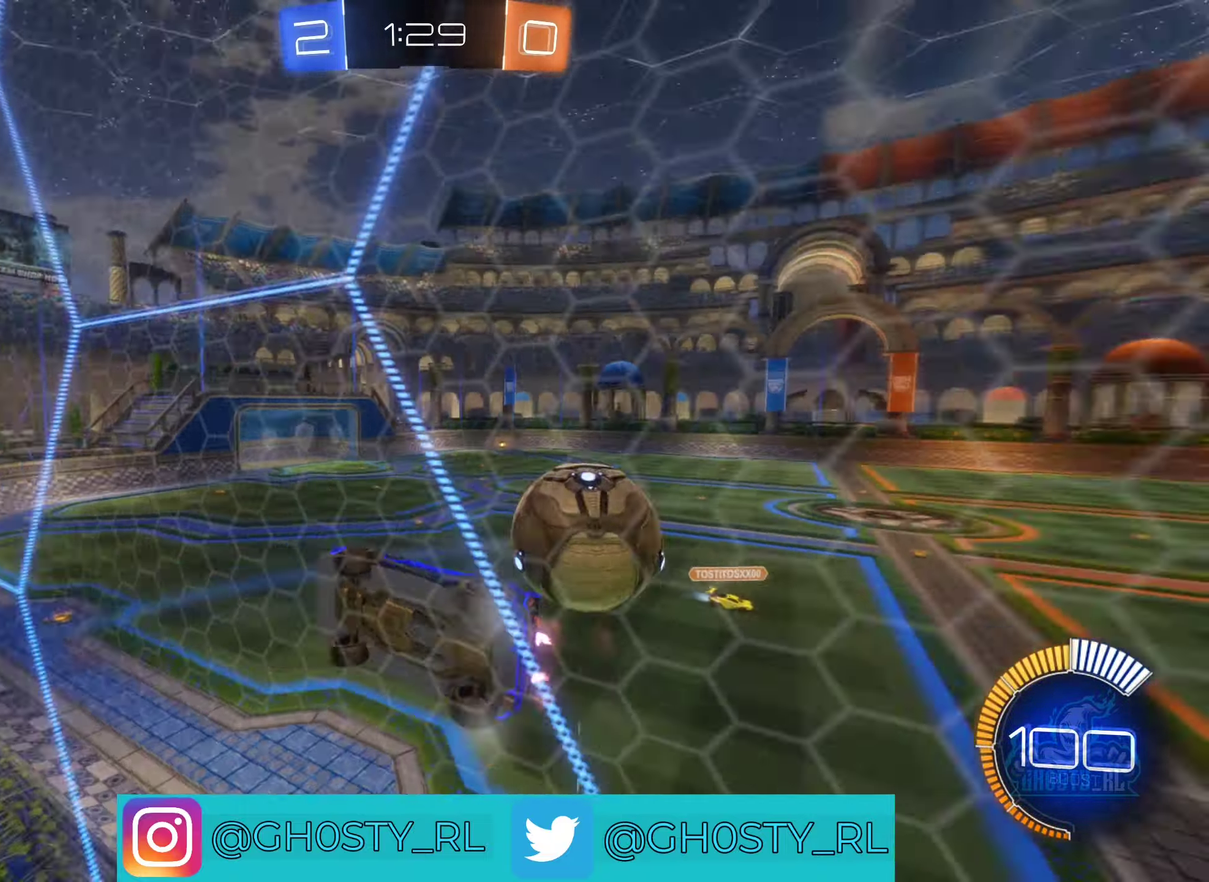
{"buttons": ["R2"], "left_stick": "right", "right_stick": "center", "events": []}
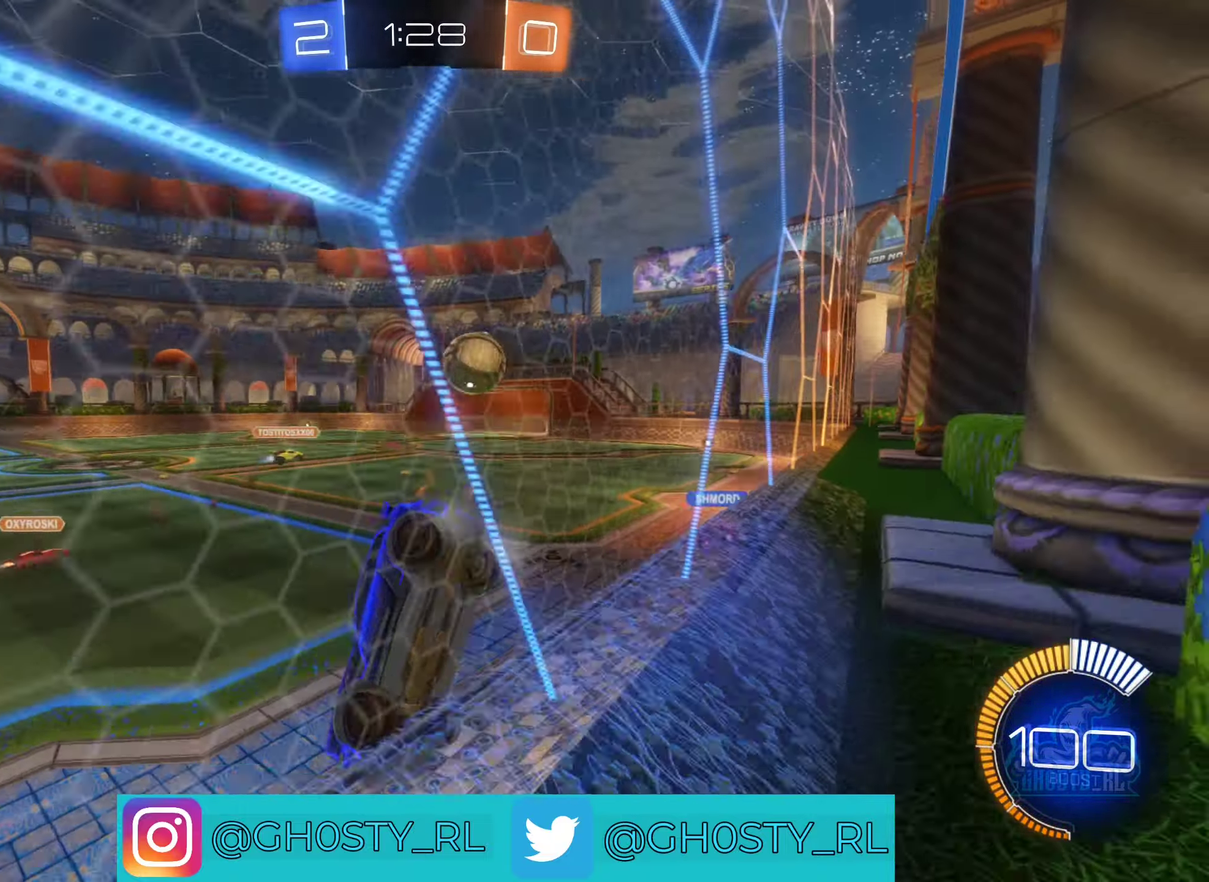
{"buttons": ["R2"], "left_stick": "right", "right_stick": "center", "events": []}
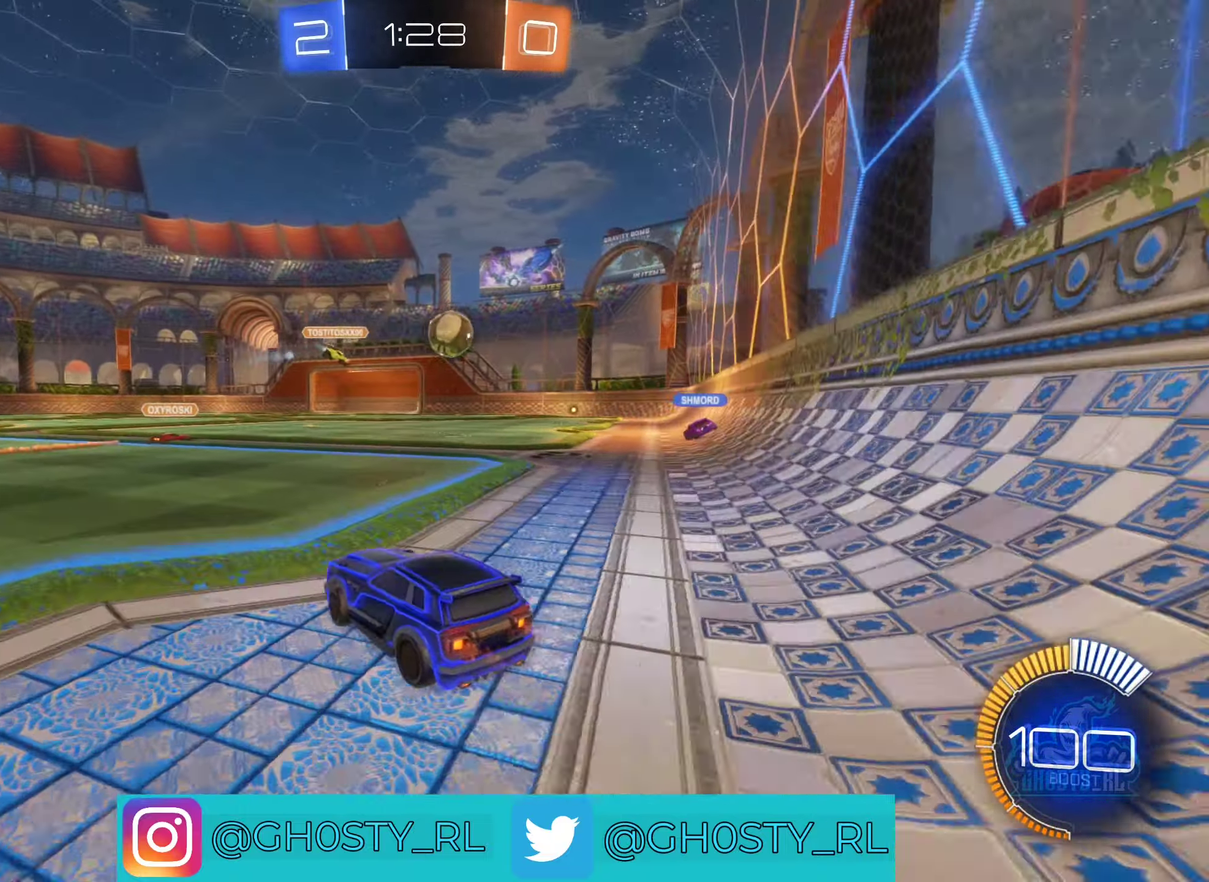
{"buttons": ["R2"], "left_stick": "center", "right_stick": "center", "events": [[334, "left_stick", "center"]]}
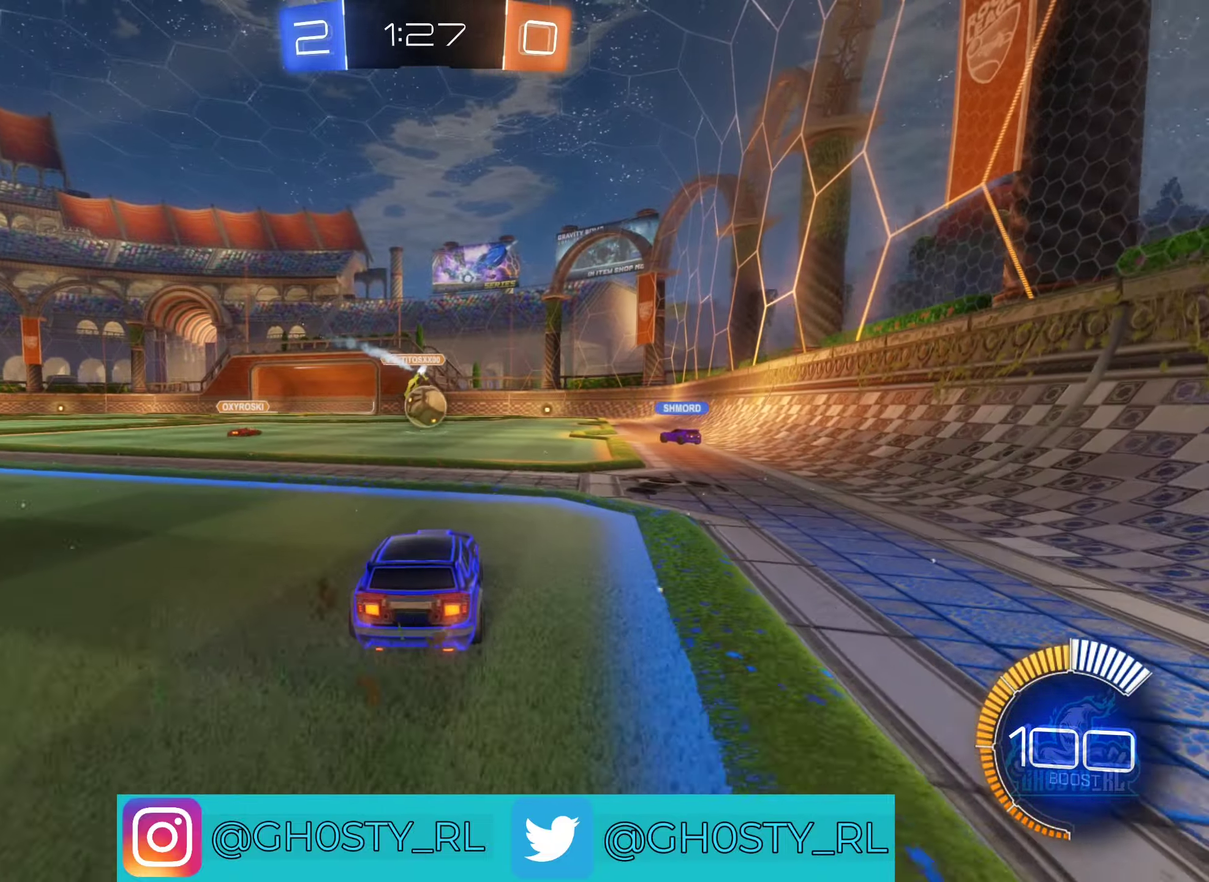
{"buttons": ["R2"], "left_stick": "left", "right_stick": "center", "events": [[484, "left_stick", "left"]]}
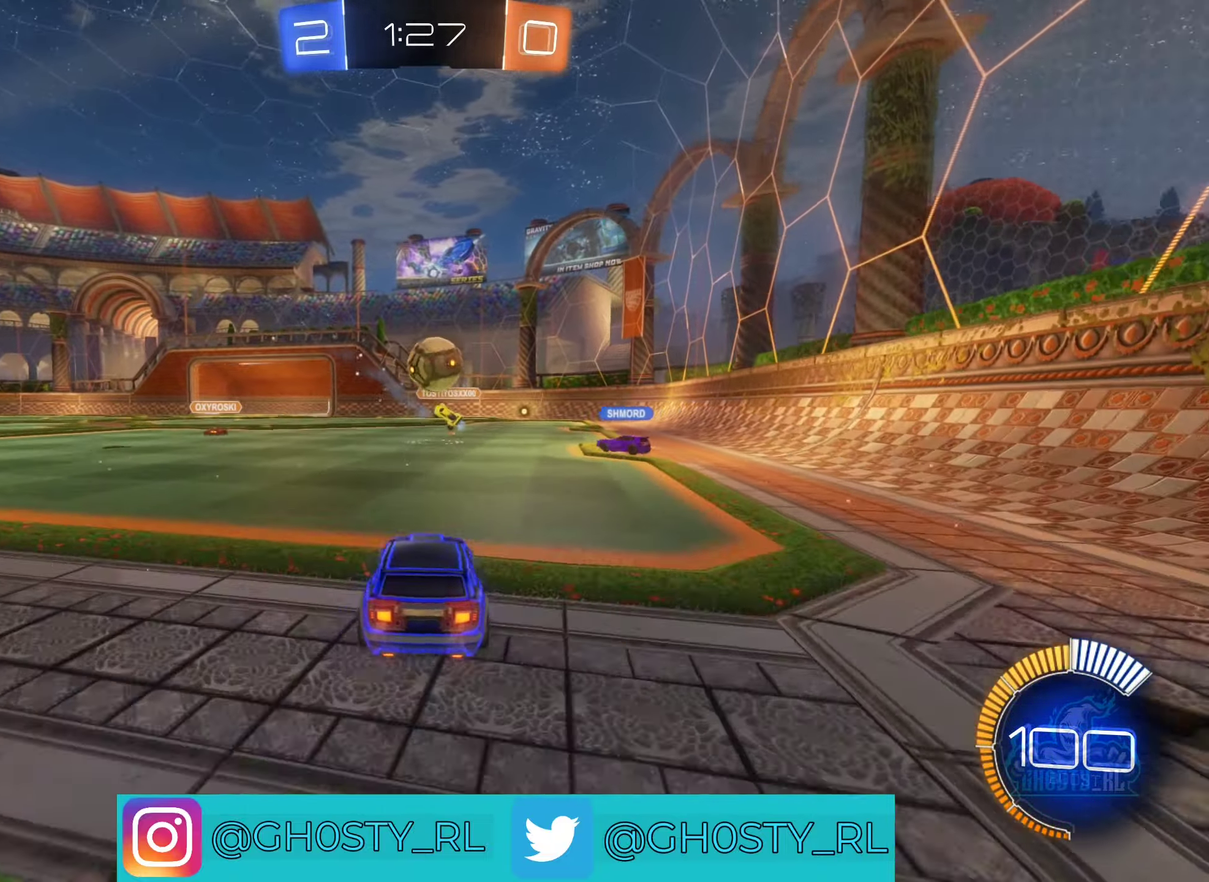
{"buttons": ["R2"], "left_stick": "left", "right_stick": "center", "events": [[167, "B", "down"], [167, "left_stick", "center"], [350, "B", "up"], [434, "left_stick", "left"]]}
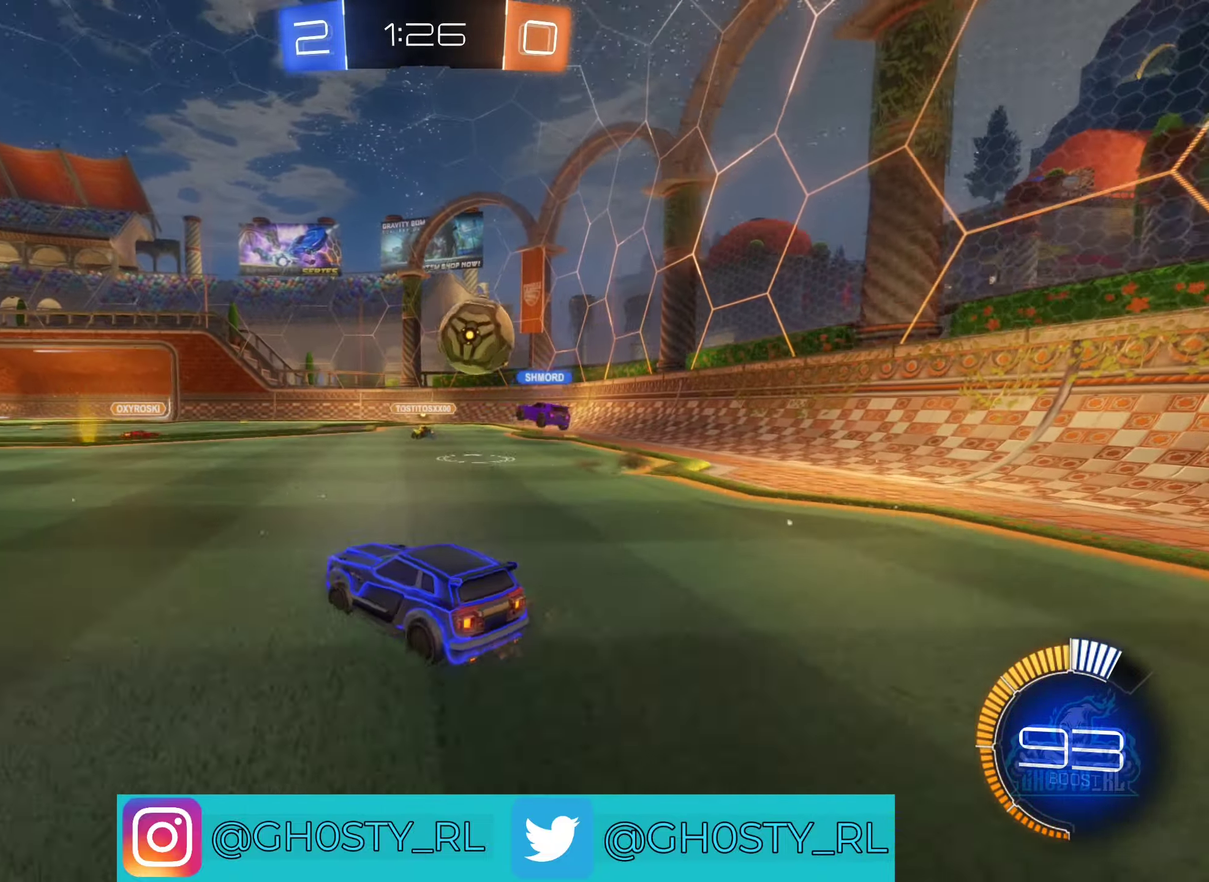
{"buttons": ["R2"], "left_stick": "left", "right_stick": "center", "events": [[300, "left_stick", "center"], [417, "left_stick", "left"]]}
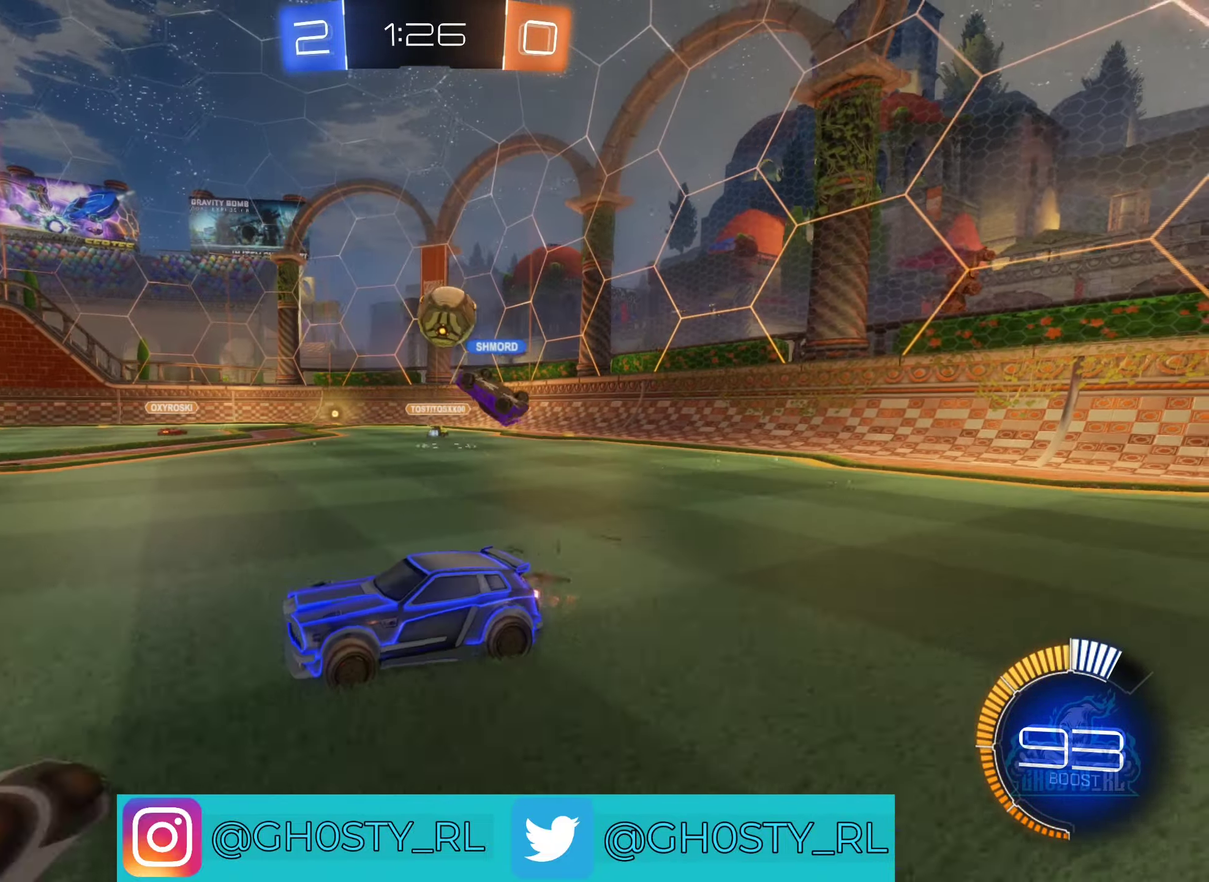
{"buttons": ["L1", "R2"], "left_stick": "left", "right_stick": "center", "events": [[400, "L1", "down"]]}
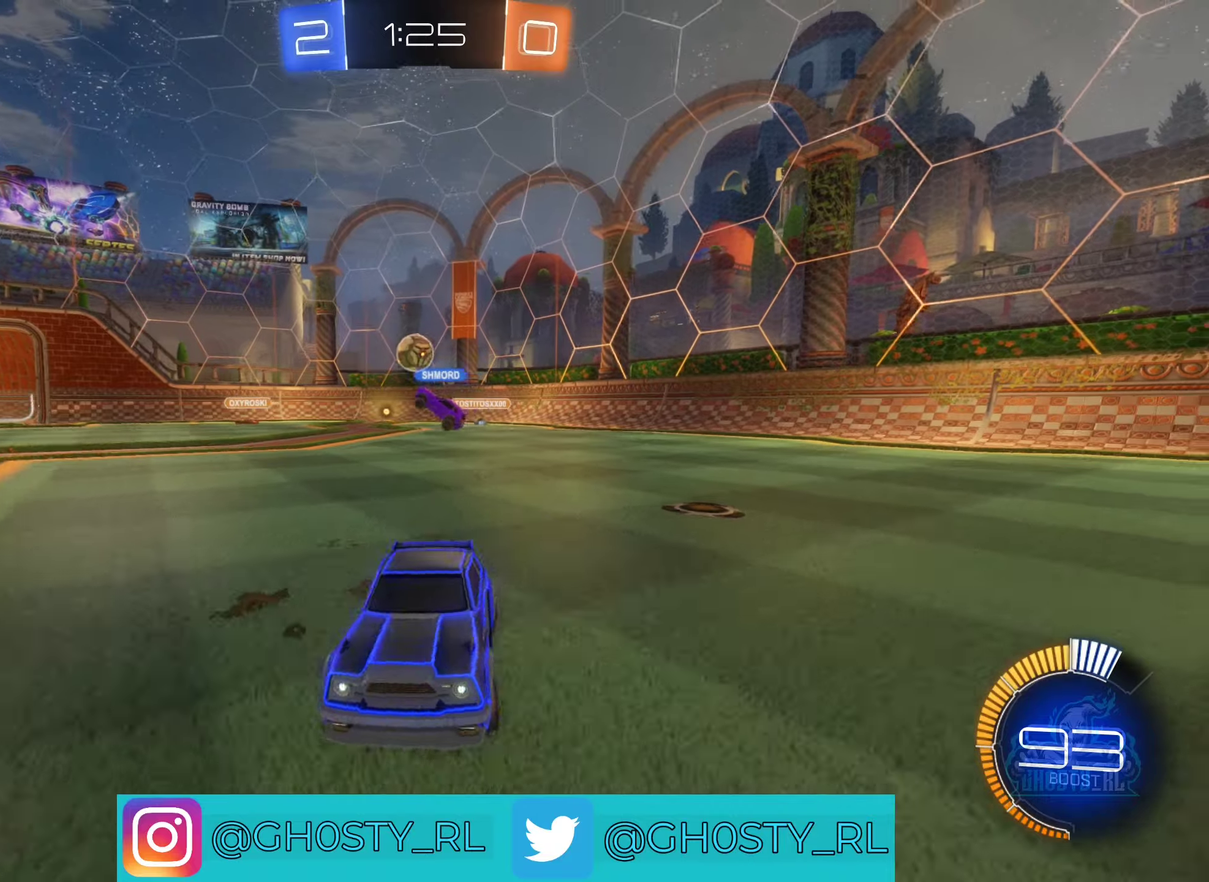
{"buttons": ["R2"], "left_stick": "left", "right_stick": "center", "events": [[50, "L1", "up"]]}
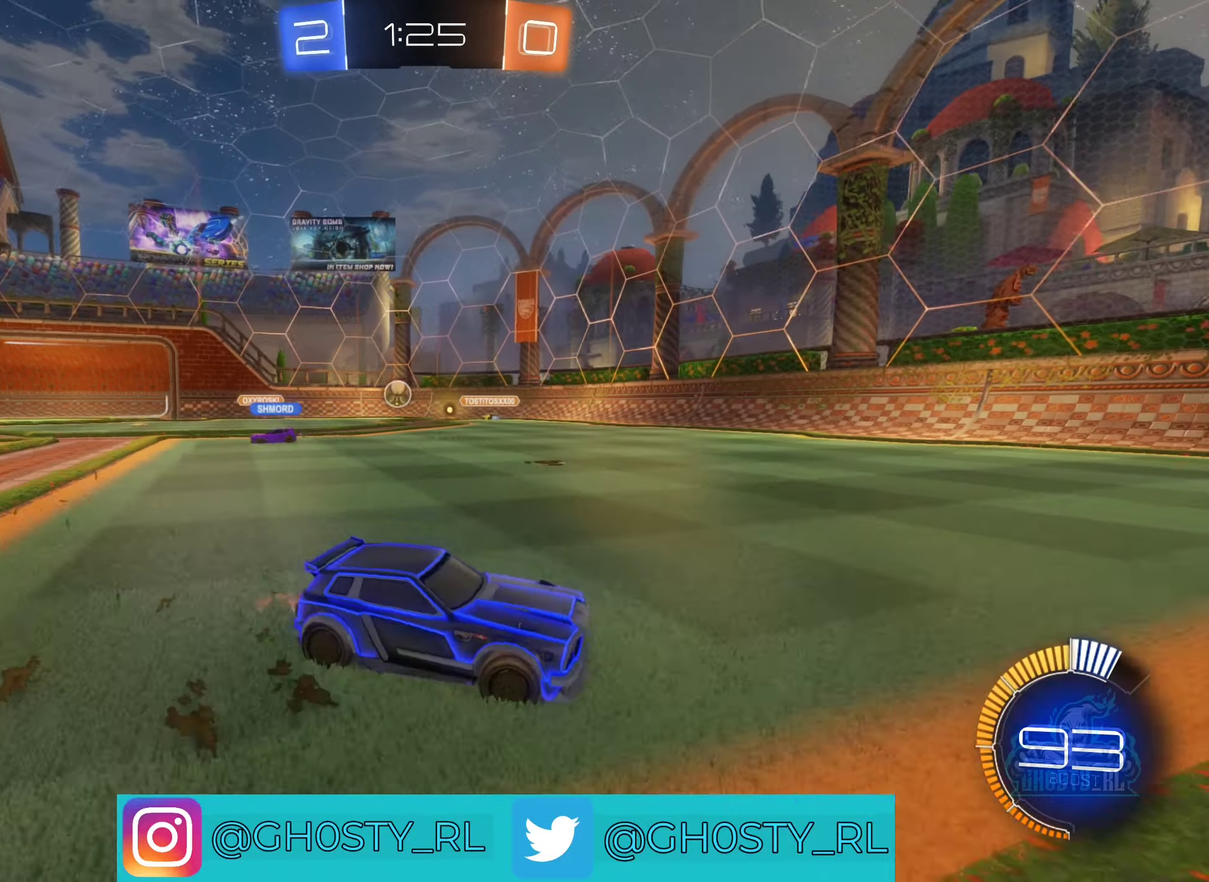
{"buttons": ["R2"], "left_stick": "left", "right_stick": "center", "events": []}
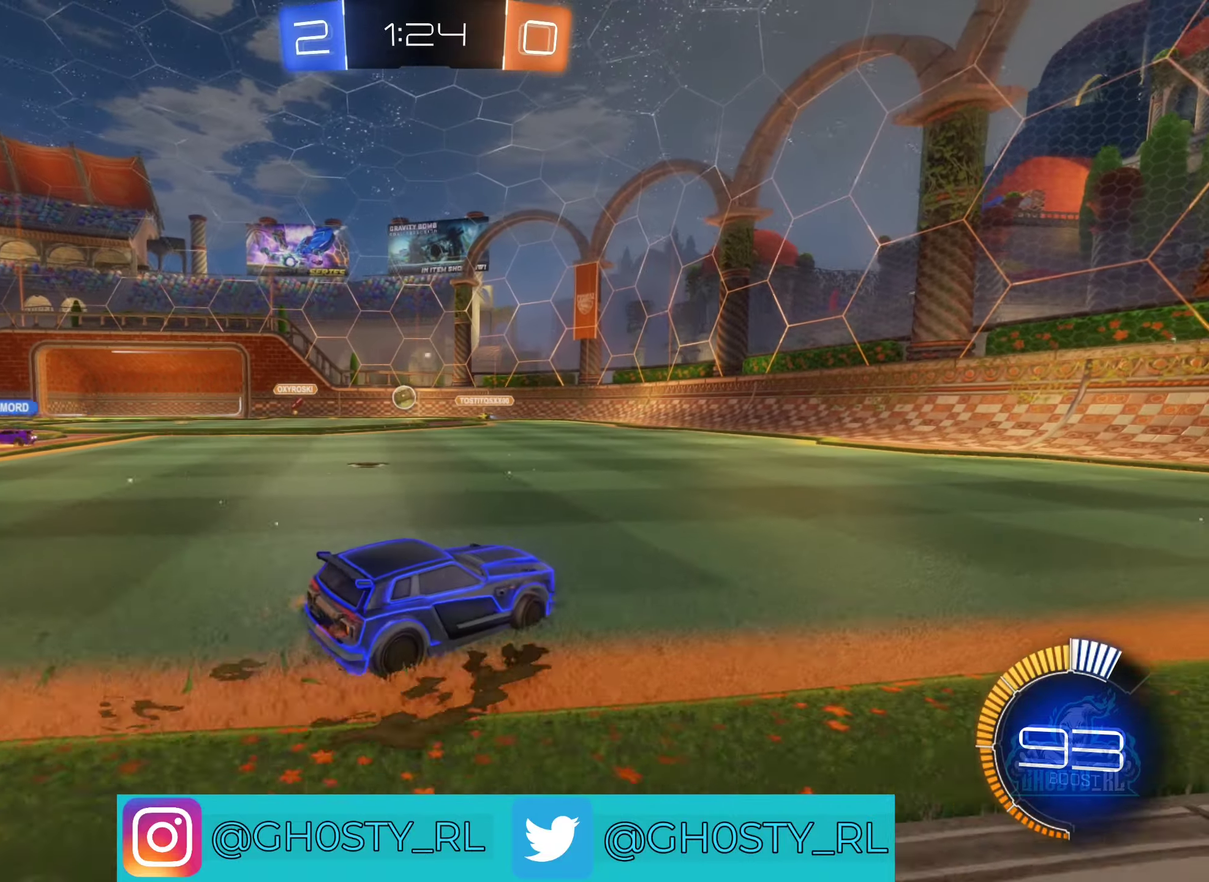
{"buttons": ["R2"], "left_stick": "center", "right_stick": "center", "events": [[216, "left_stick", "up-left"], [300, "left_stick", "center"]]}
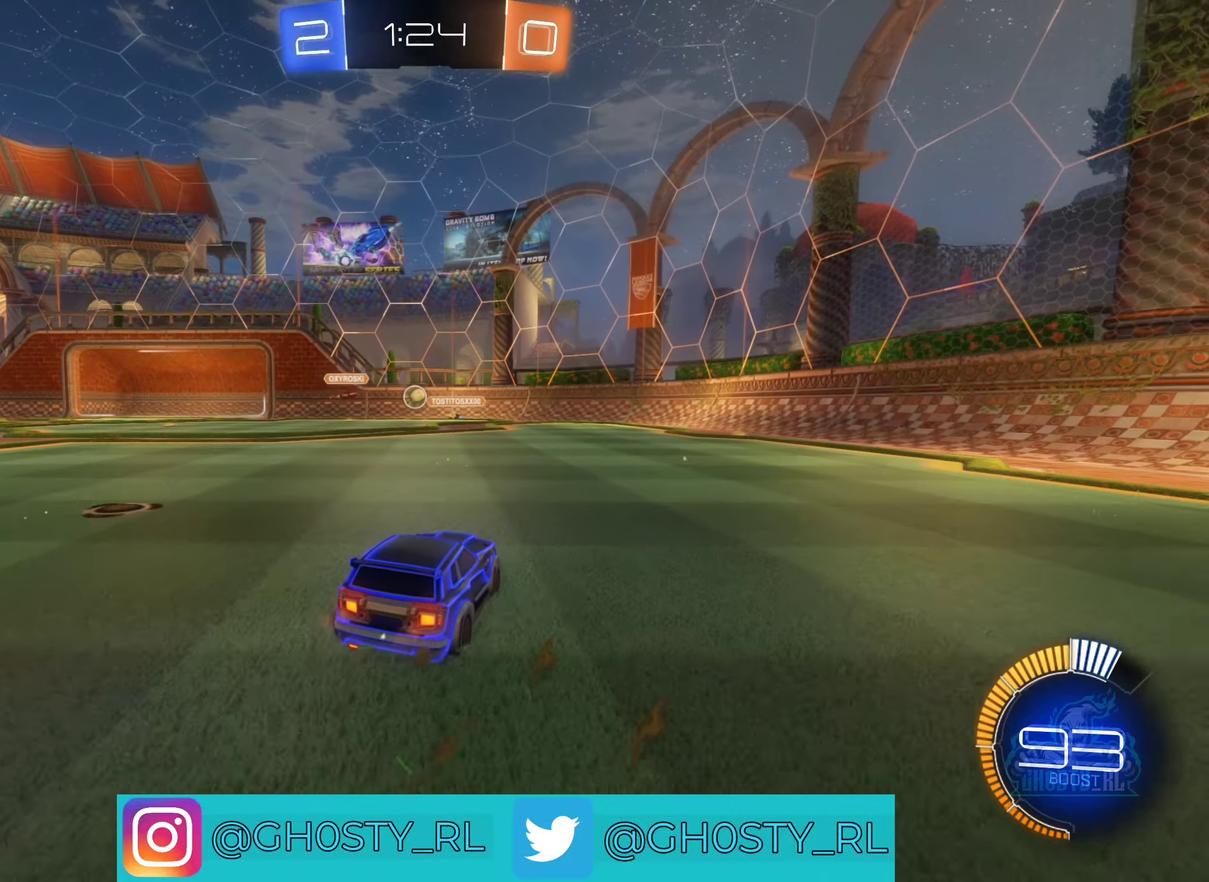
{"buttons": ["R2"], "left_stick": "center", "right_stick": "center", "events": []}
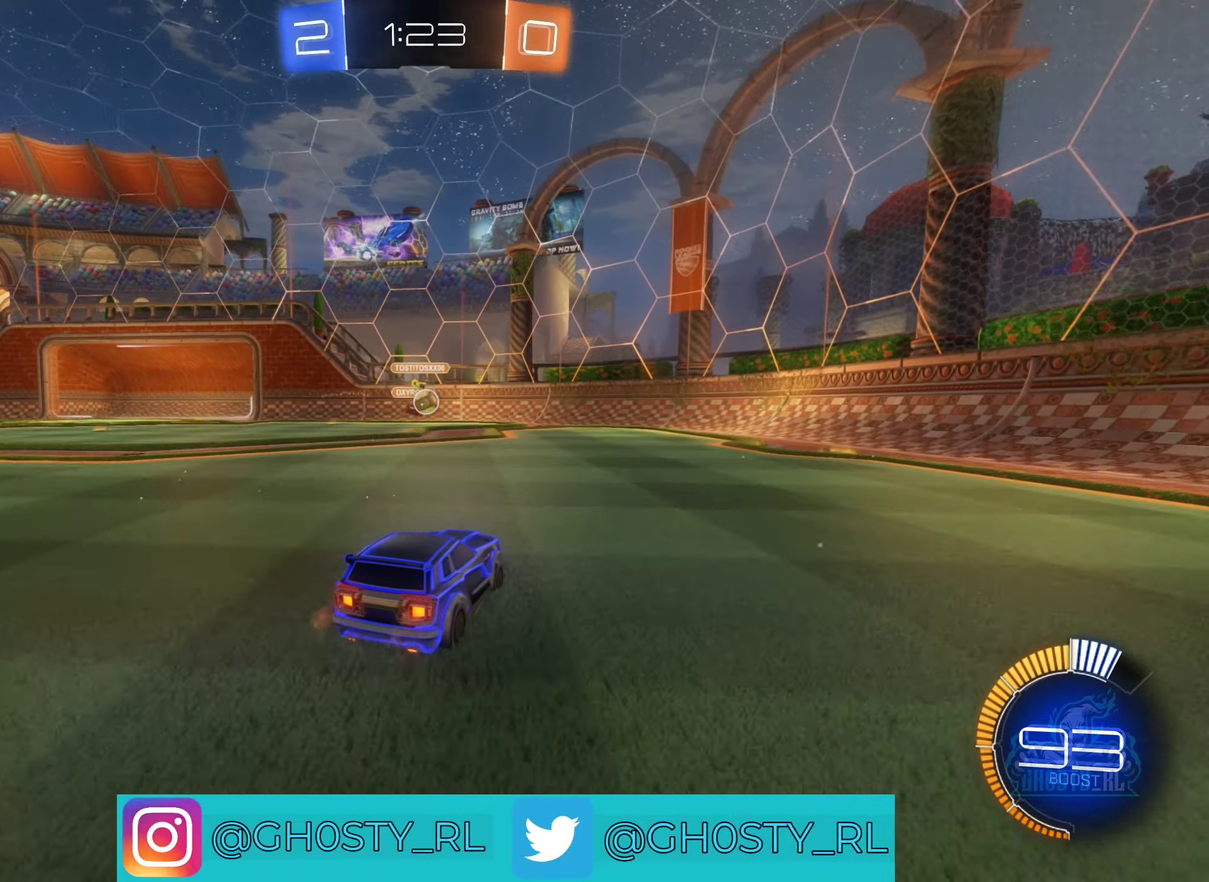
{"buttons": ["R2"], "left_stick": "right", "right_stick": "center", "events": [[66, "left_stick", "right"]]}
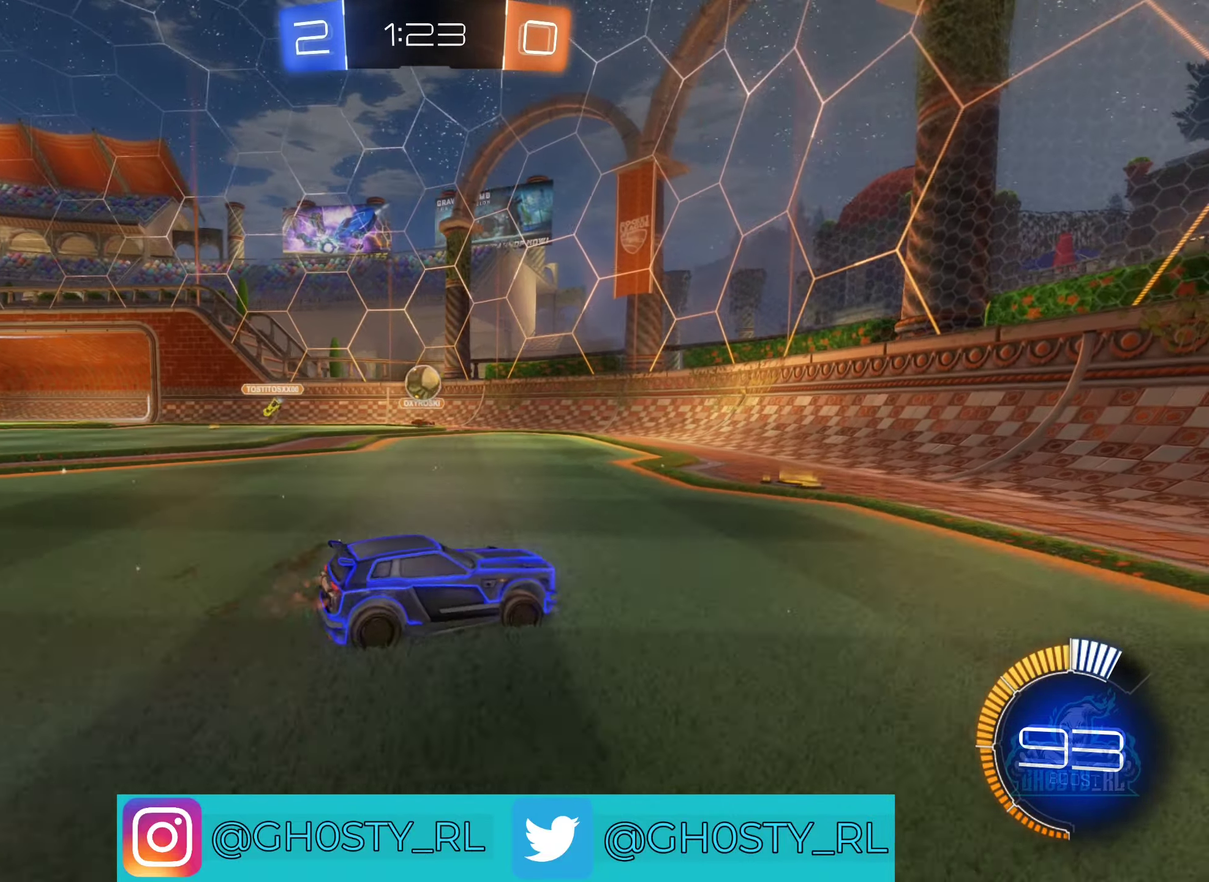
{"buttons": ["R2"], "left_stick": "center", "right_stick": "center", "events": [[166, "L1", "down"], [283, "L1", "up"], [433, "left_stick", "center"]]}
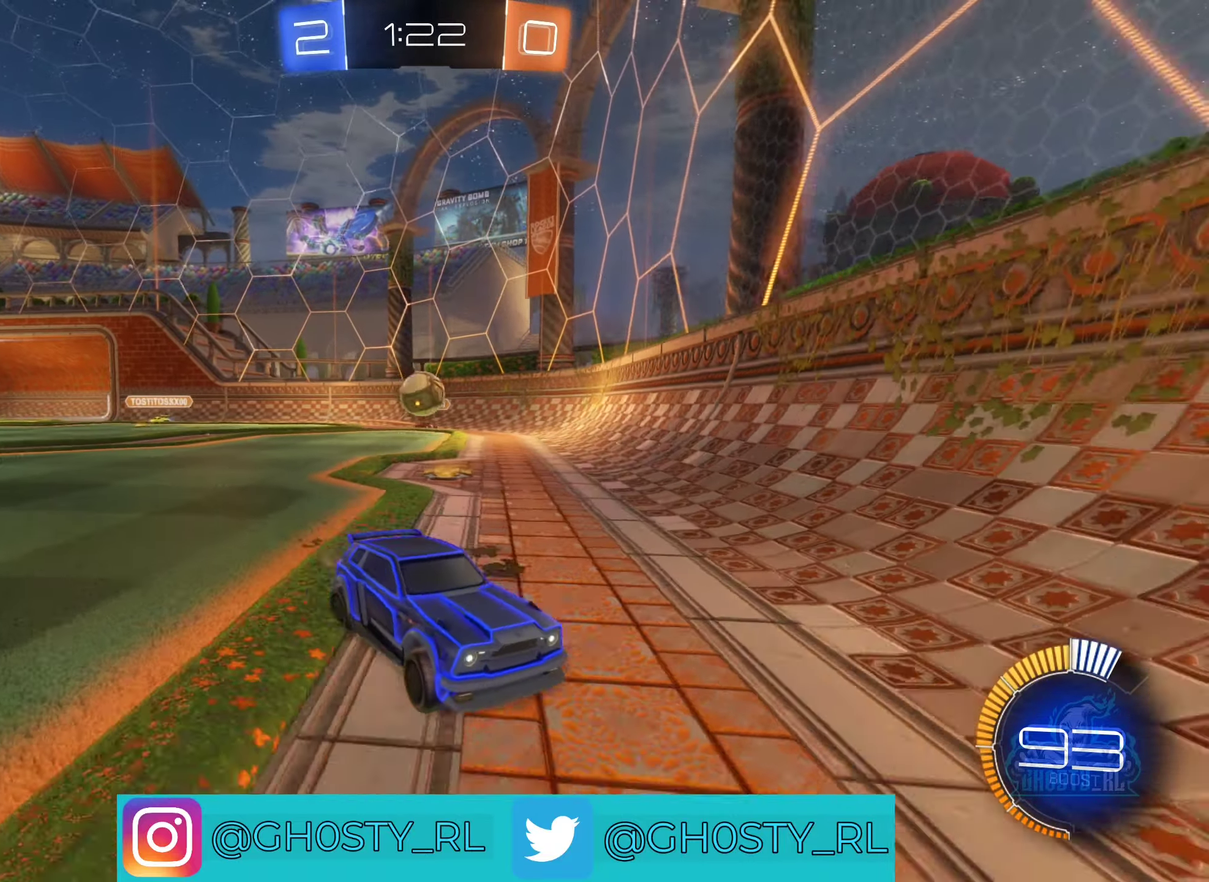
{"buttons": ["R2"], "left_stick": "center", "right_stick": "center", "events": [[200, "left_stick", "right"], [483, "left_stick", "center"]]}
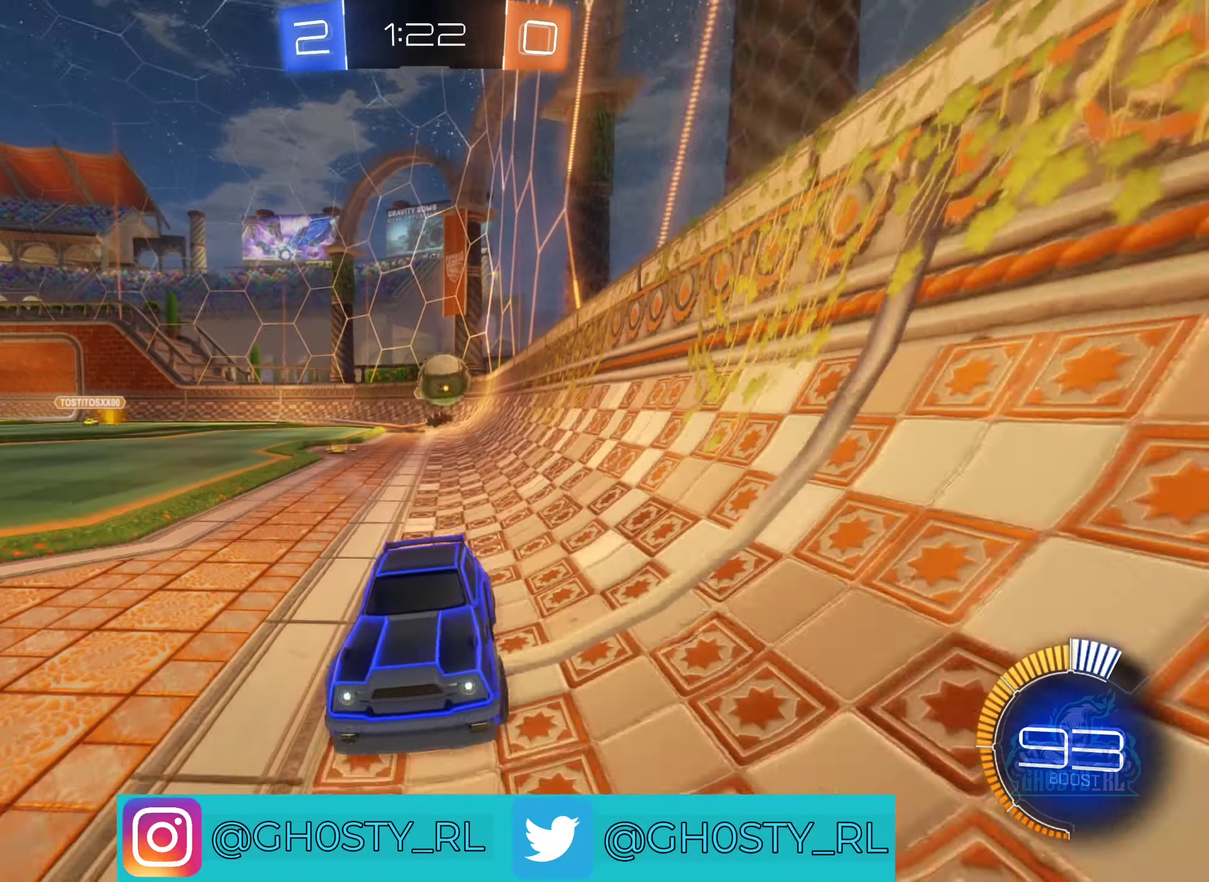
{"buttons": [], "left_stick": "center", "right_stick": "center", "events": [[416, "R2", "up"]]}
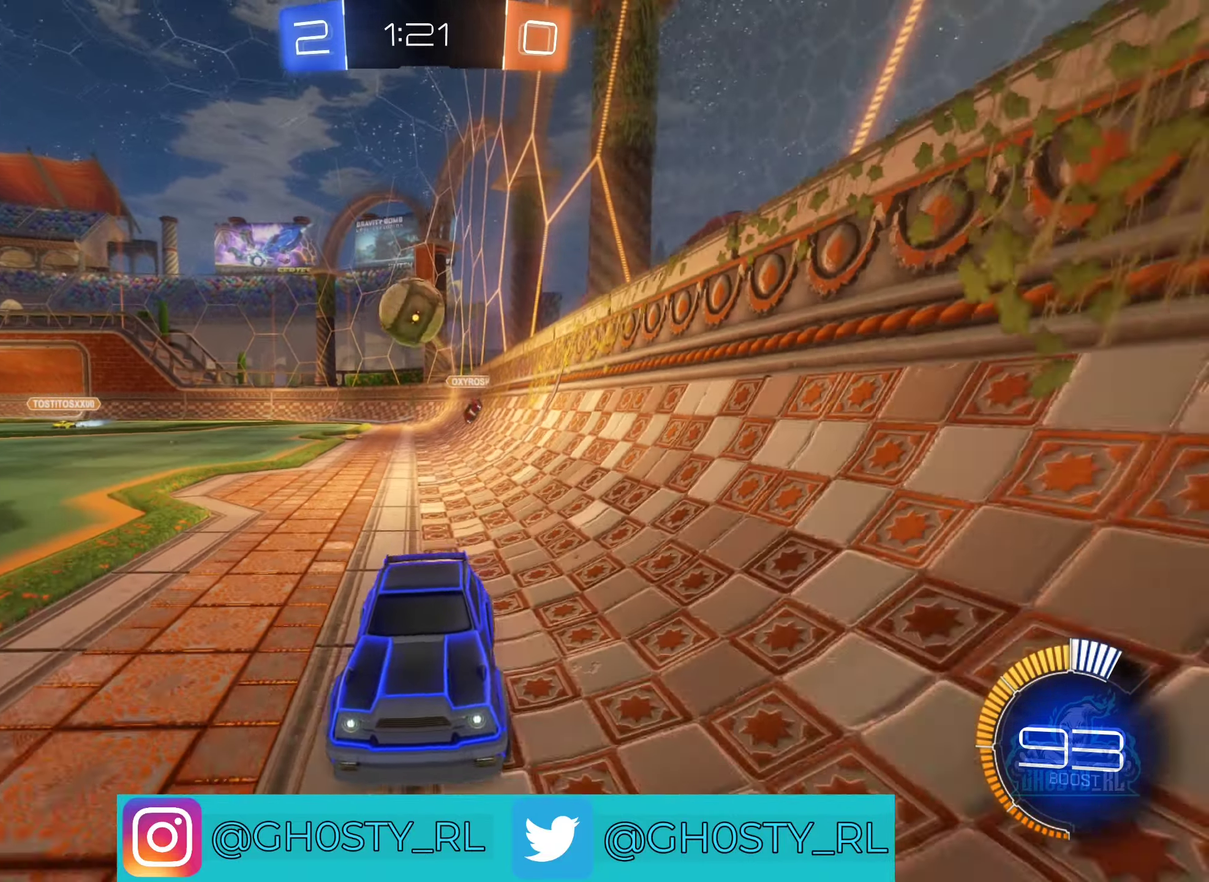
{"buttons": ["R2"], "left_stick": "right", "right_stick": "center", "events": [[216, "left_stick", "right"], [466, "R2", "down"]]}
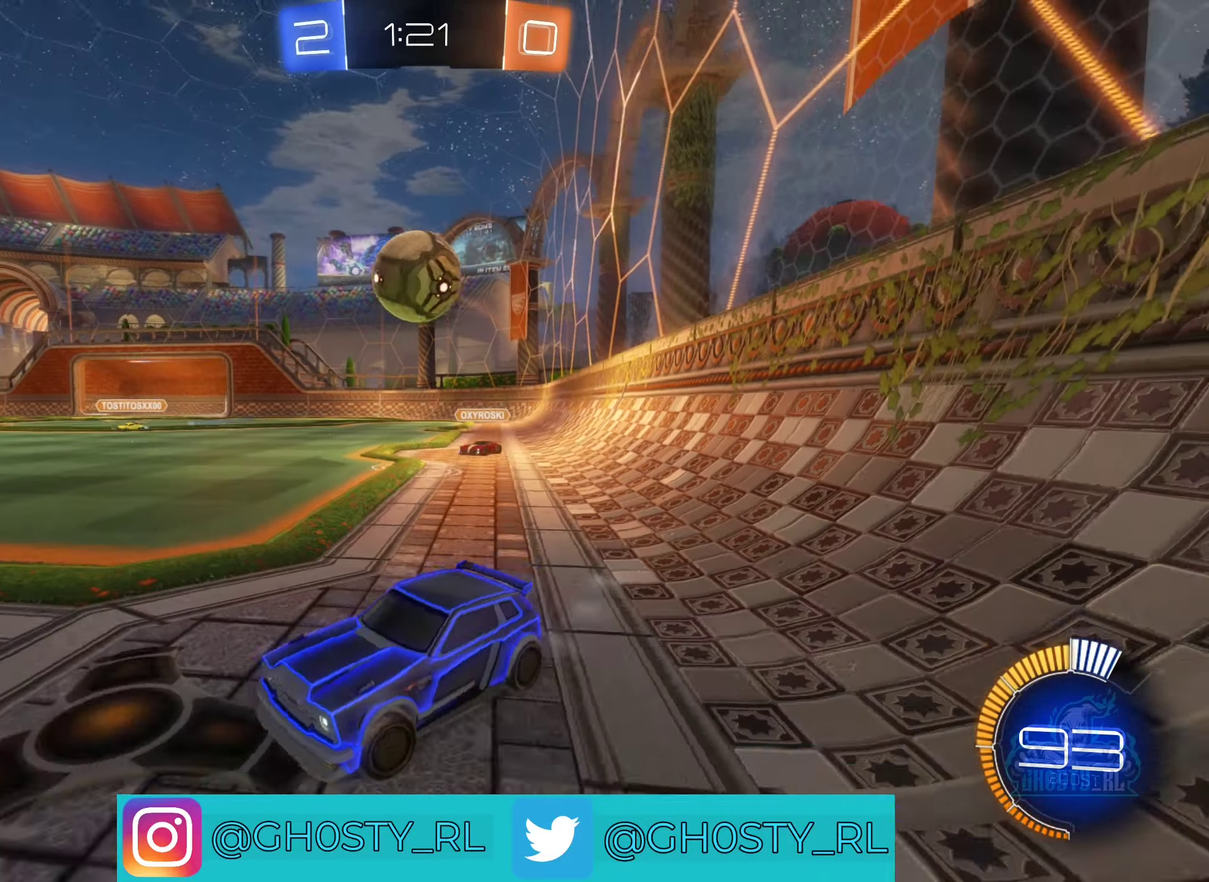
{"buttons": ["A", "R2"], "left_stick": "right", "right_stick": "center", "events": [[150, "A", "down"], [300, "left_stick", "down-right"], [333, "A", "up"], [400, "A", "down"], [400, "left_stick", "right"]]}
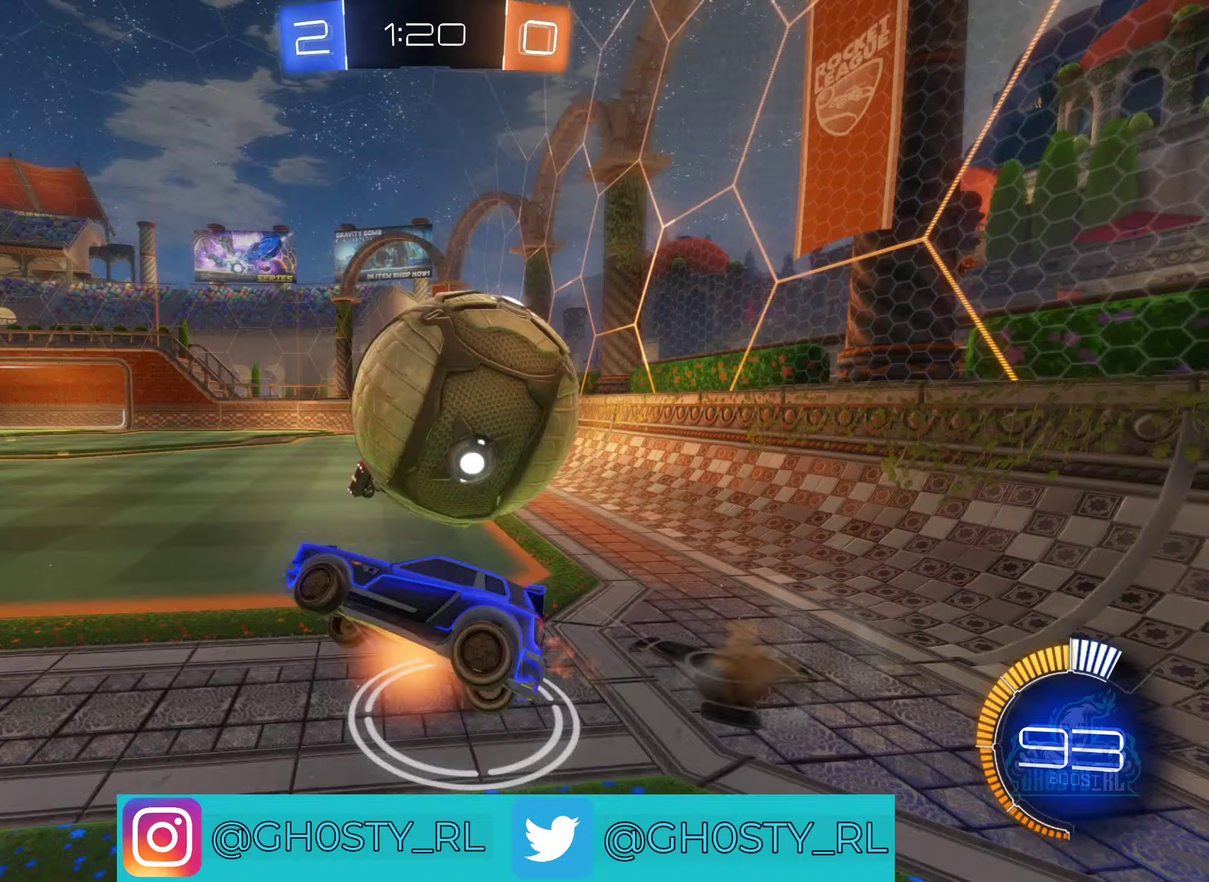
{"buttons": ["L1", "R2"], "left_stick": "right", "right_stick": "center", "events": [[100, "A", "up"], [367, "L1", "down"]]}
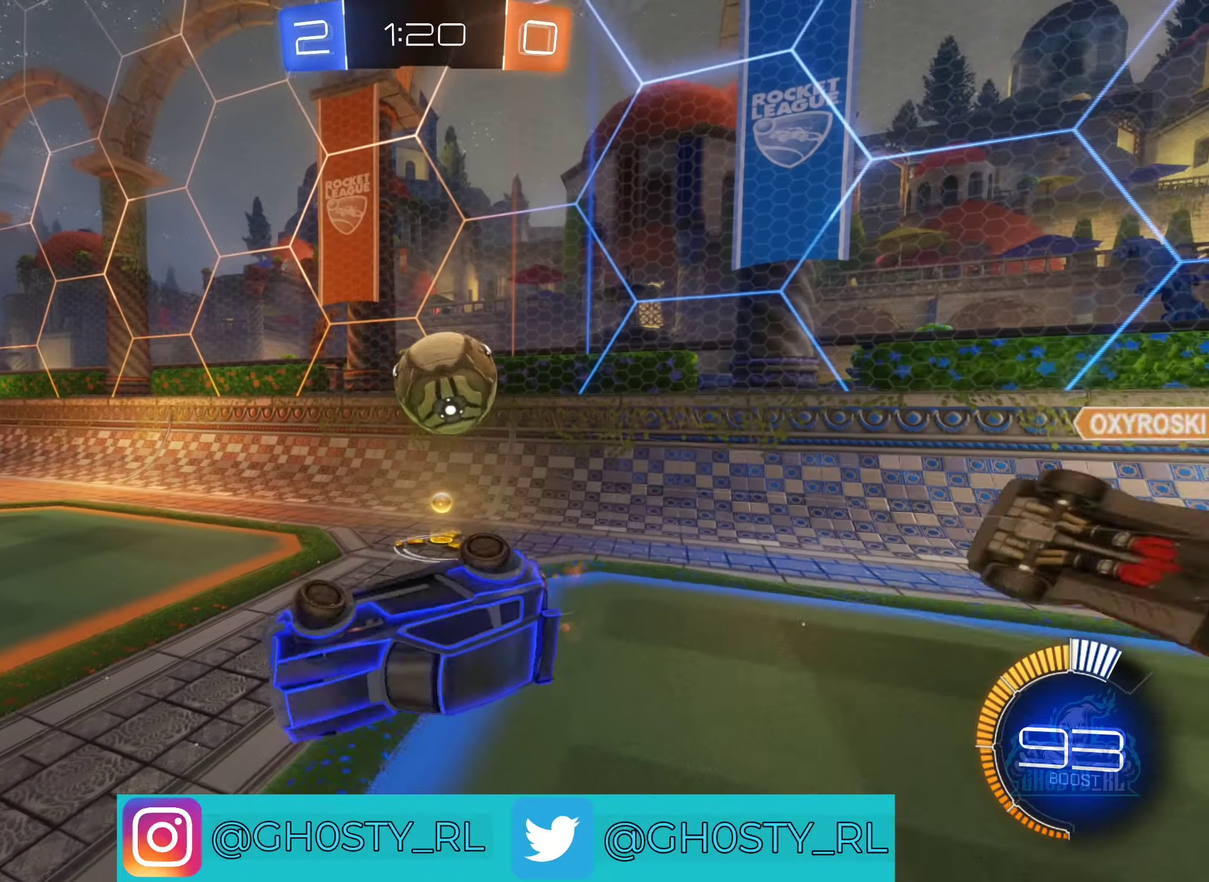
{"buttons": ["R2"], "left_stick": "right", "right_stick": "center", "events": [[50, "L1", "up"]]}
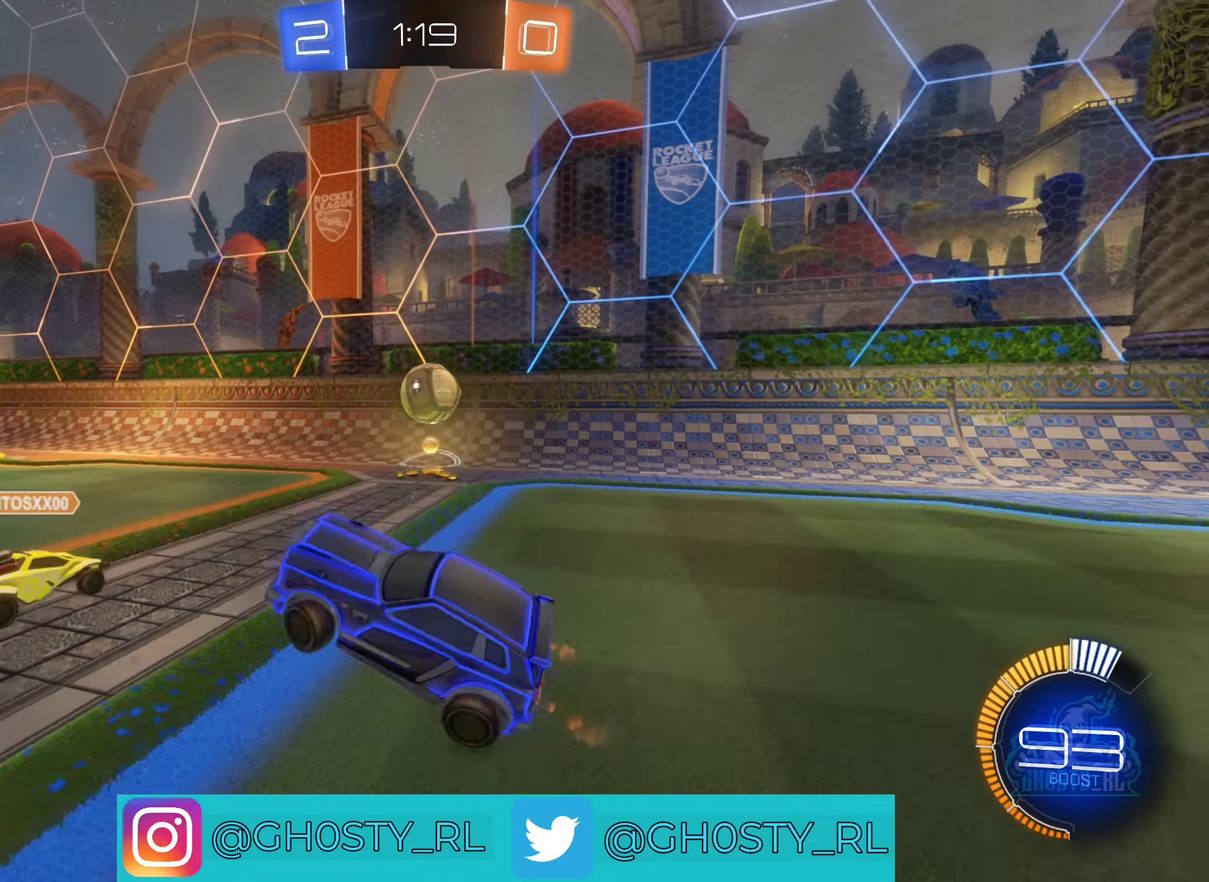
{"buttons": ["B", "R2"], "left_stick": "up-right", "right_stick": "center", "events": [[167, "left_stick", "up-right"], [283, "B", "down"]]}
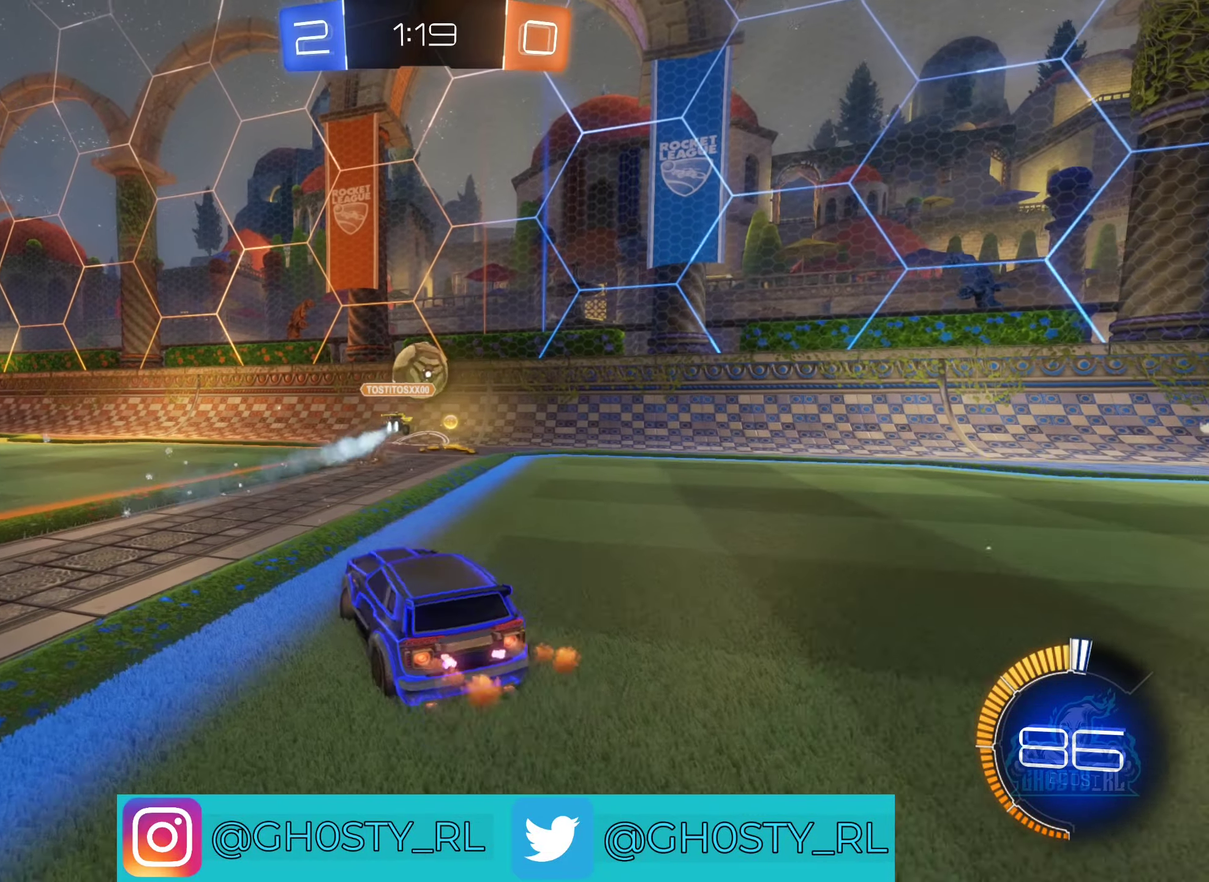
{"buttons": [], "left_stick": "left", "right_stick": "center", "events": [[183, "B", "up"], [183, "left_stick", "right"], [283, "left_stick", "center"], [383, "R2", "up"], [383, "left_stick", "left"]]}
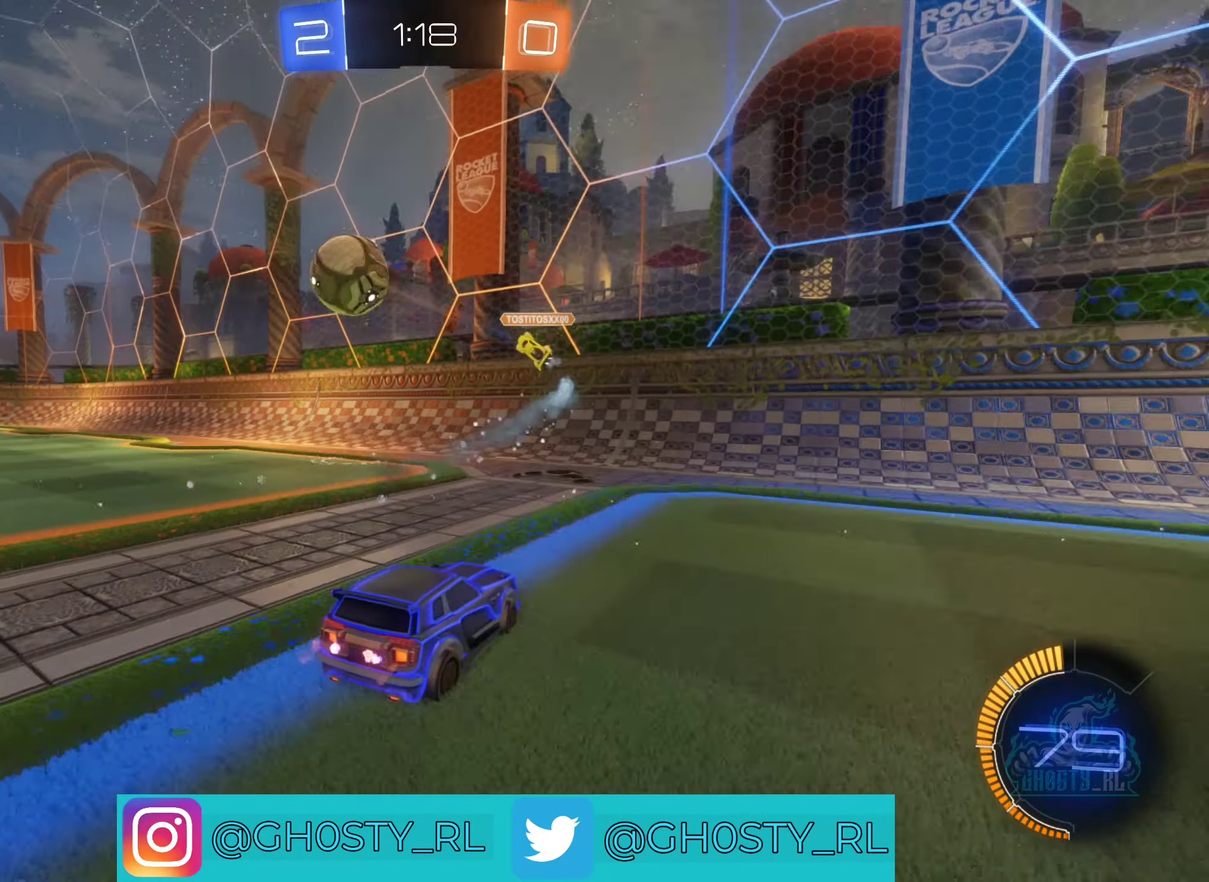
{"buttons": ["B", "R2"], "left_stick": "left", "right_stick": "center", "events": [[17, "R2", "down"], [150, "L1", "down"], [283, "L1", "up"], [417, "B", "down"]]}
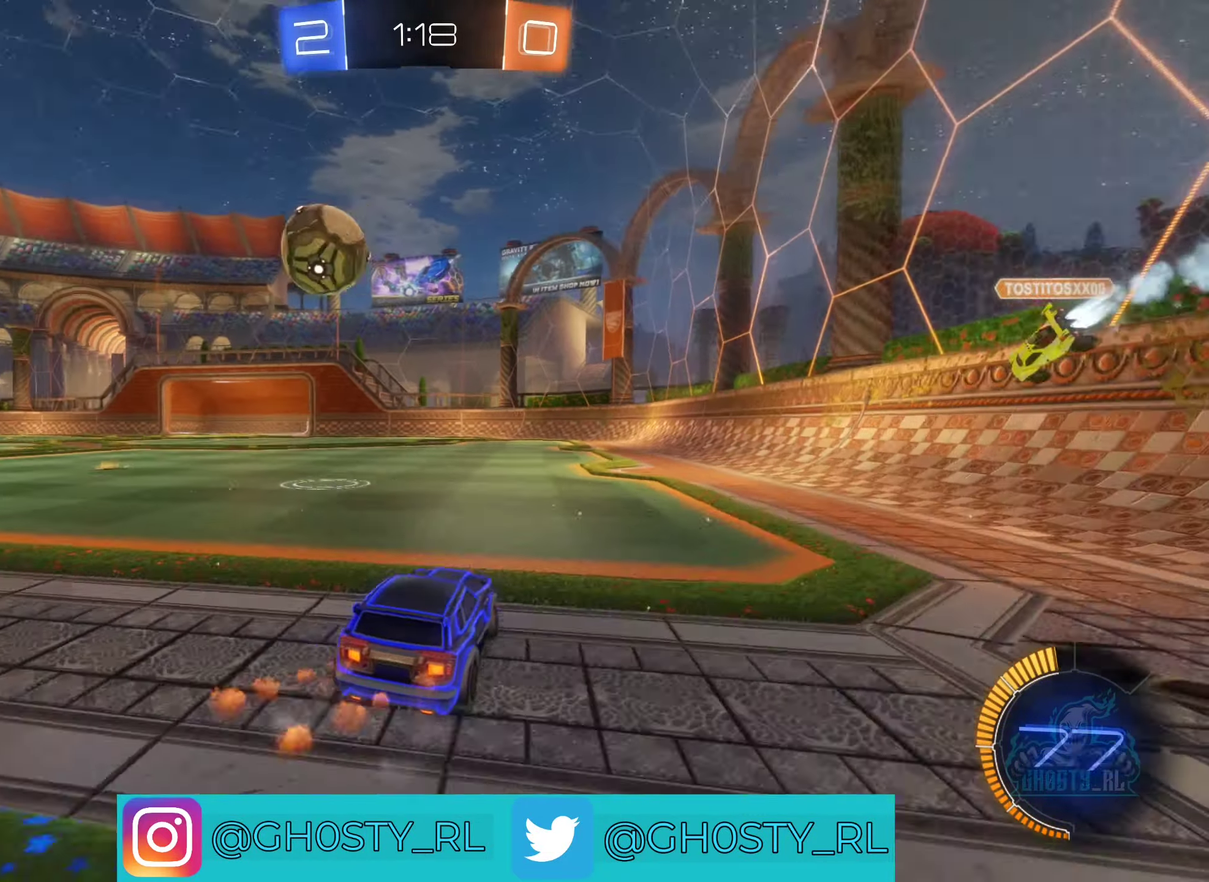
{"buttons": ["B", "R2"], "left_stick": "left", "right_stick": "center", "events": []}